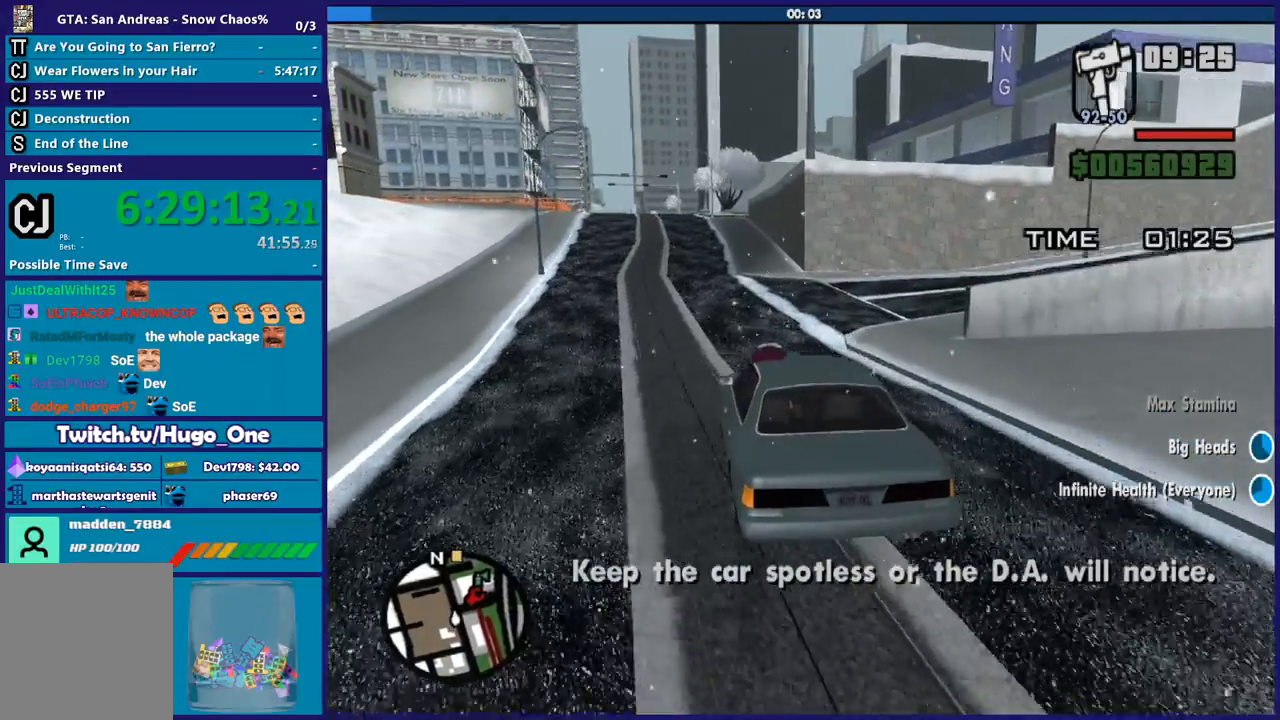
Gameplay with a controller (Xbox layout); each line is a JSON object with the inputs held at the frame after it. "button_events" lists button changes between this image and that frame as [ms after this image, input, new state], when the widget could be followed in between (sticks are given only as held states).
{"buttons": ["R2"], "left_stick": "down-right", "right_stick": "center", "button_events": []}
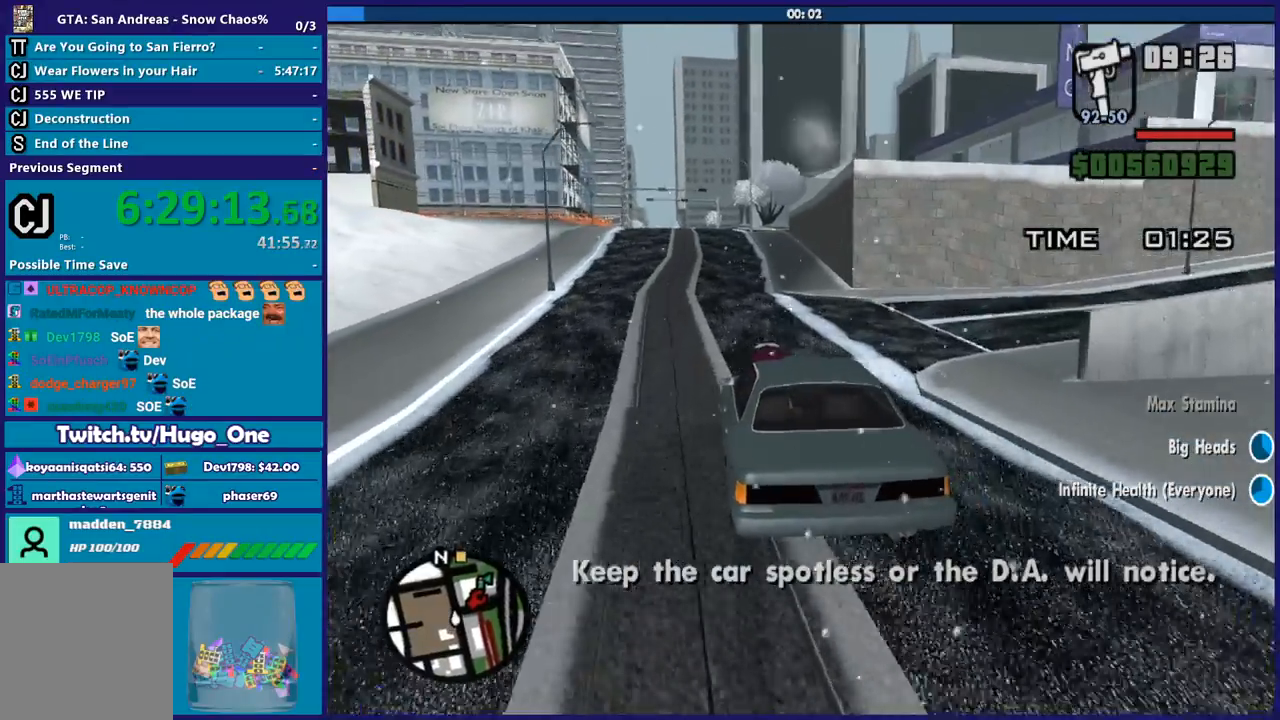
{"buttons": ["R2"], "left_stick": "up-left", "right_stick": "center", "button_events": []}
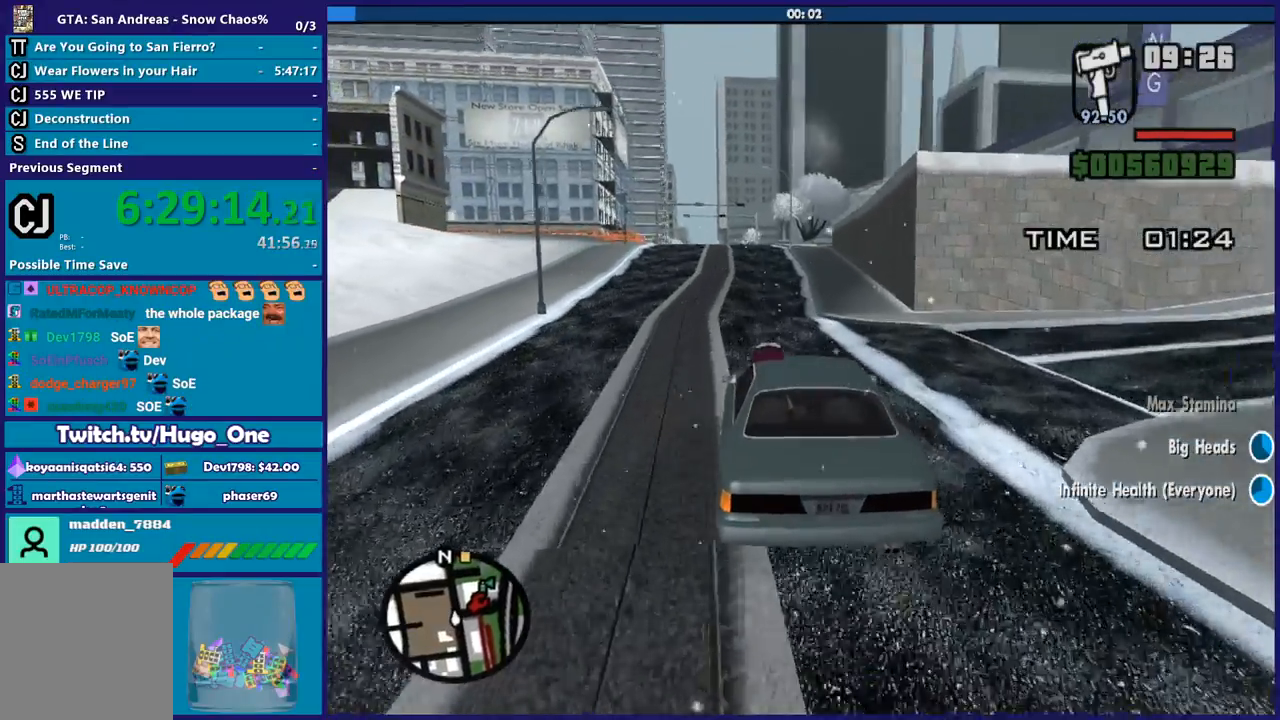
{"buttons": ["R2"], "left_stick": "center", "right_stick": "center", "button_events": []}
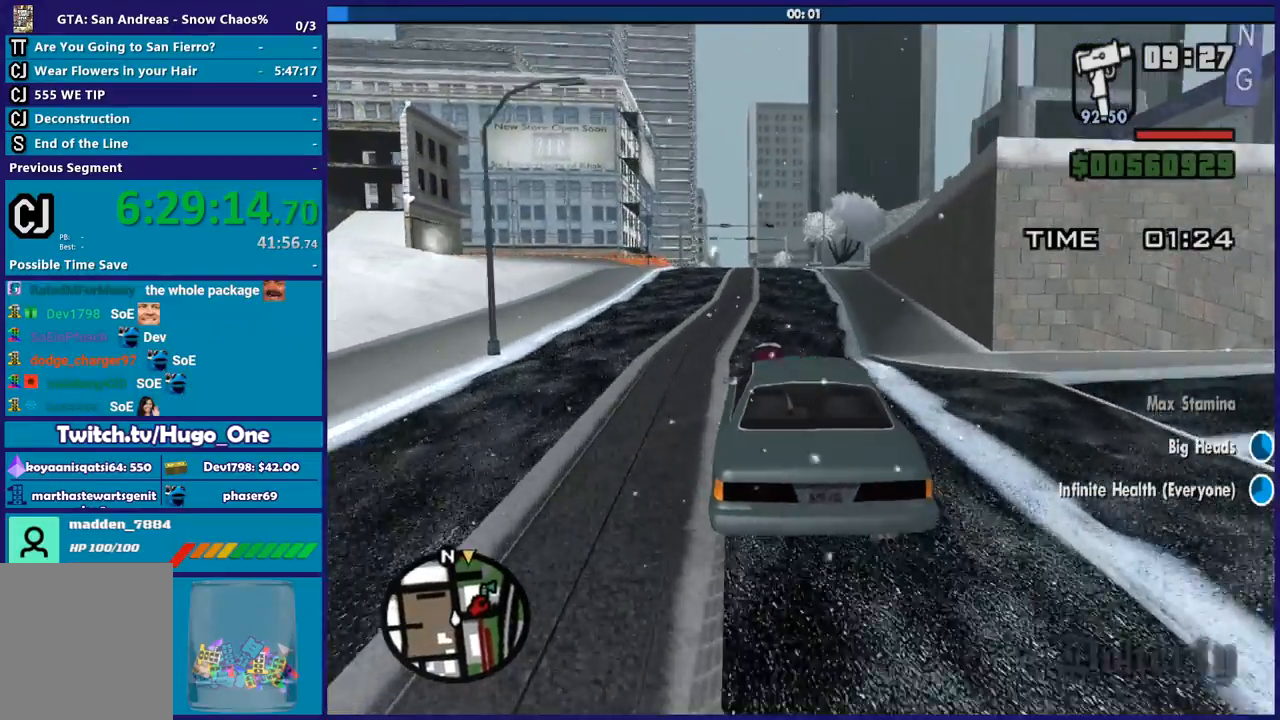
{"buttons": ["R2"], "left_stick": "center", "right_stick": "center", "button_events": []}
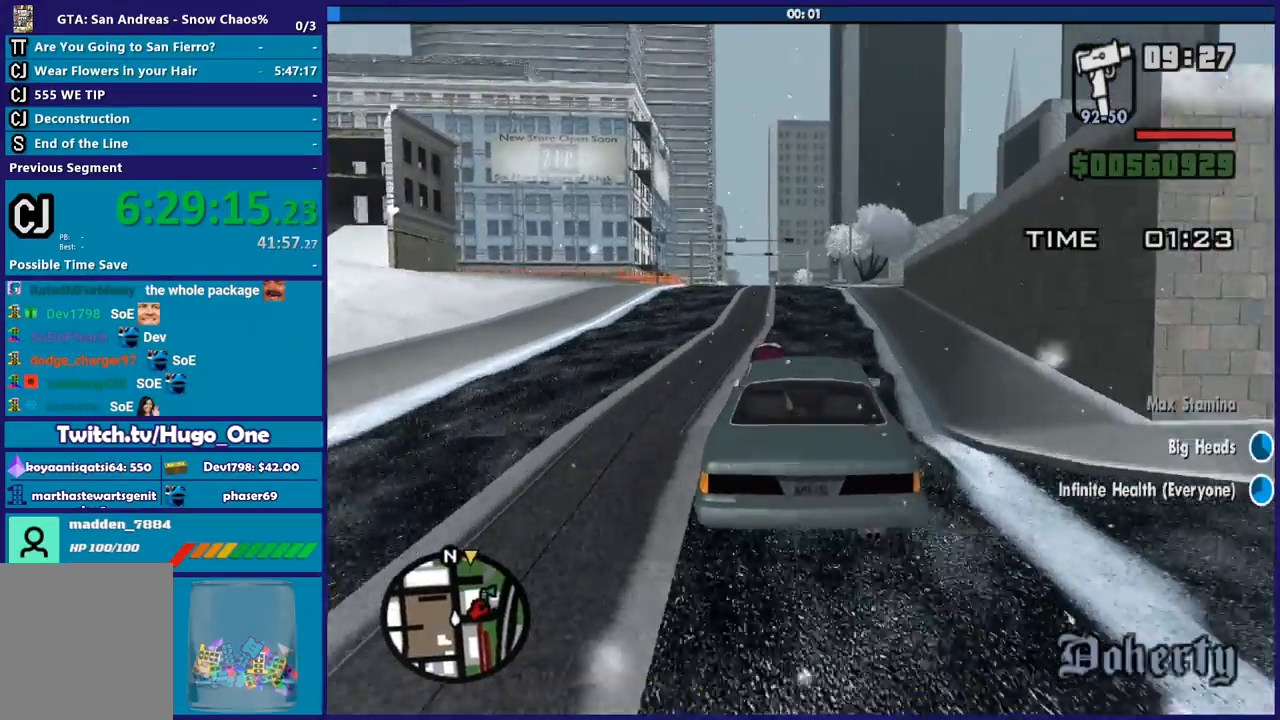
{"buttons": ["R2"], "left_stick": "center", "right_stick": "center", "button_events": []}
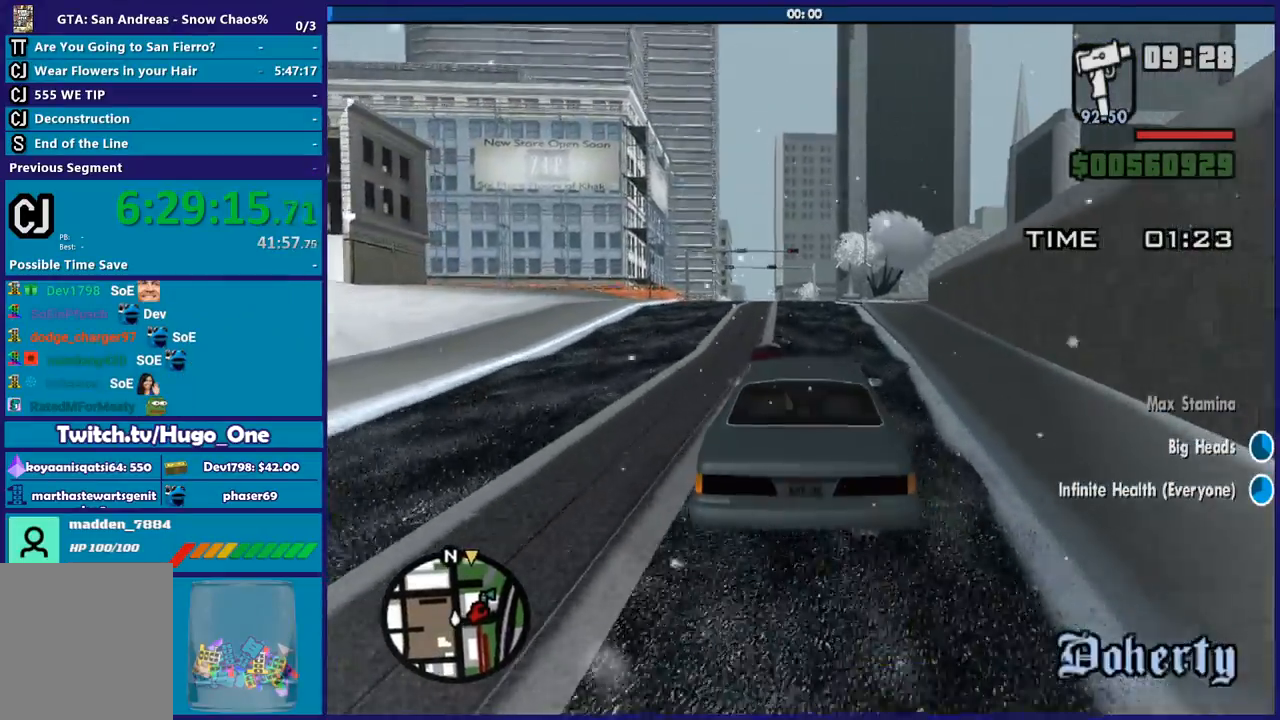
{"buttons": ["R2"], "left_stick": "up-left", "right_stick": "center", "button_events": []}
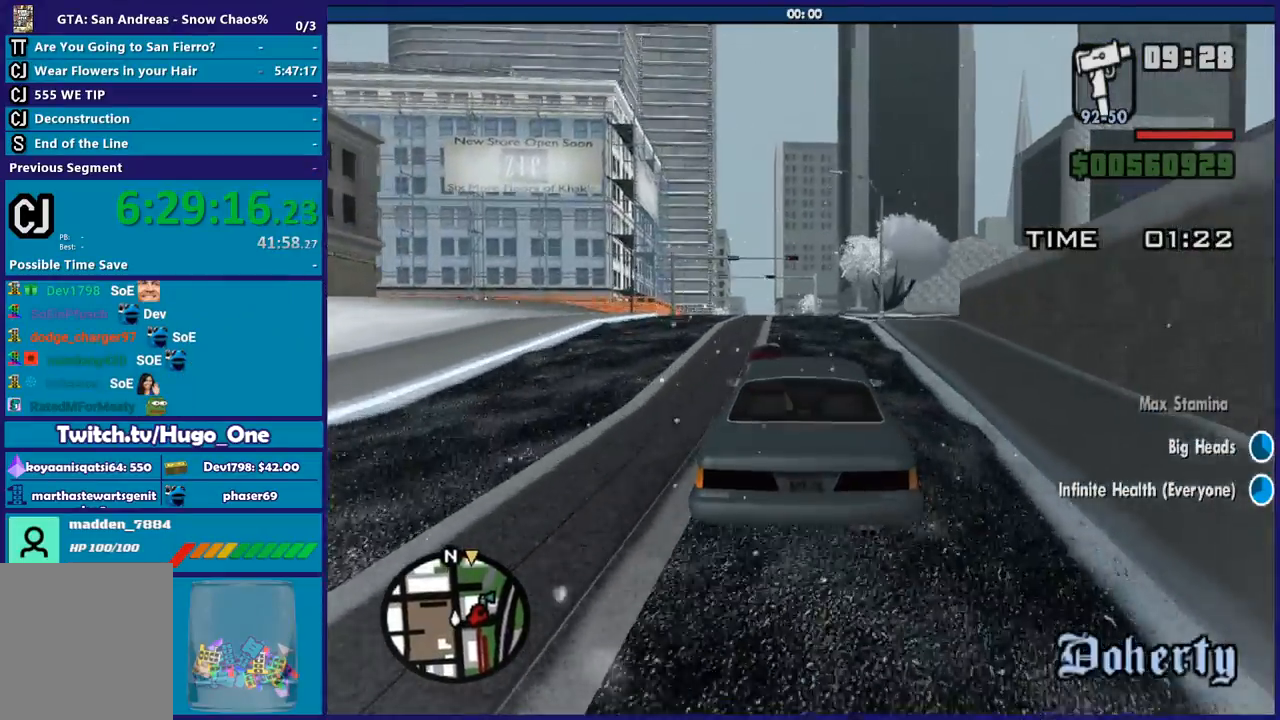
{"buttons": ["R2"], "left_stick": "center", "right_stick": "center", "button_events": []}
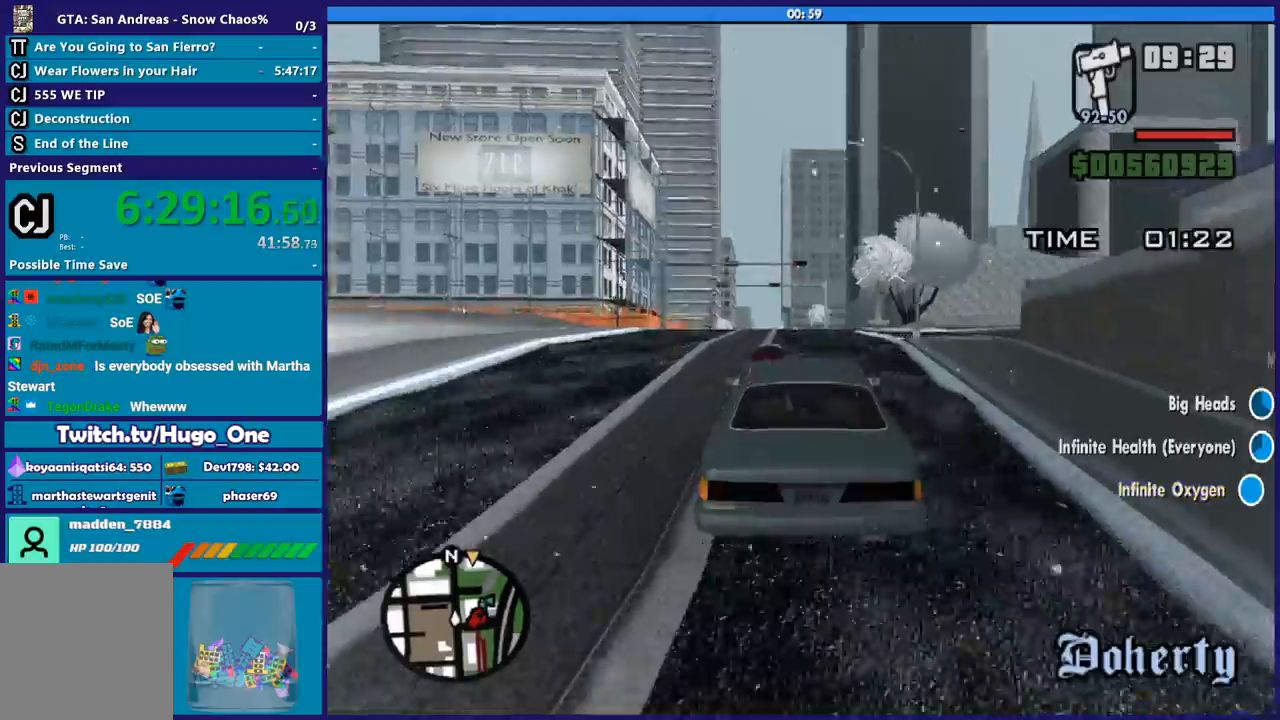
{"buttons": ["R2"], "left_stick": "center", "right_stick": "down", "button_events": []}
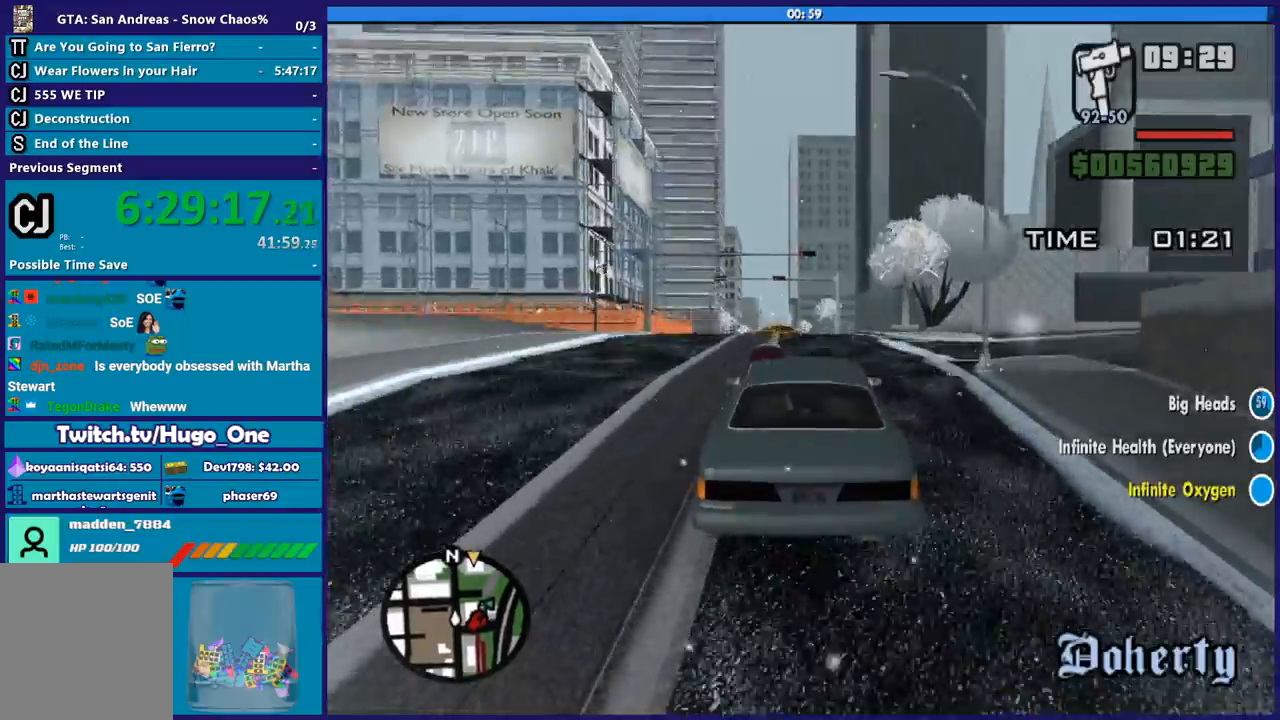
{"buttons": ["R2"], "left_stick": "center", "right_stick": "center", "button_events": []}
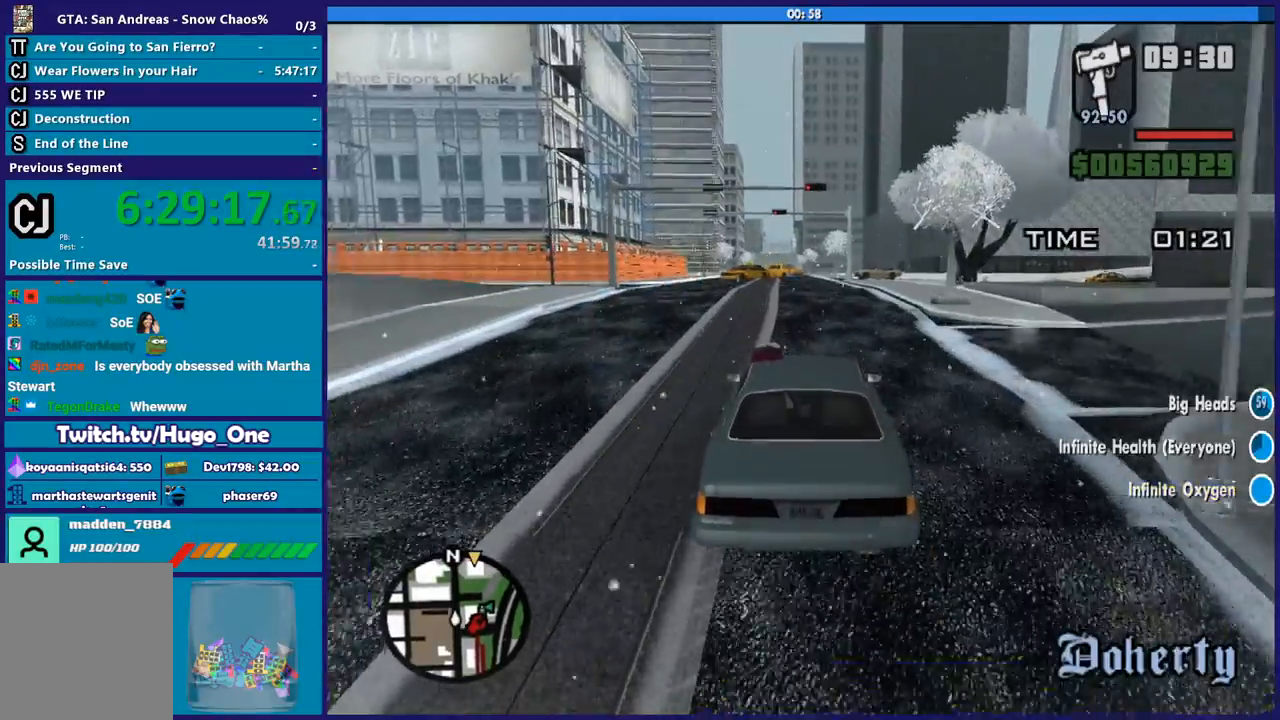
{"buttons": ["R2"], "left_stick": "left", "right_stick": "down", "button_events": []}
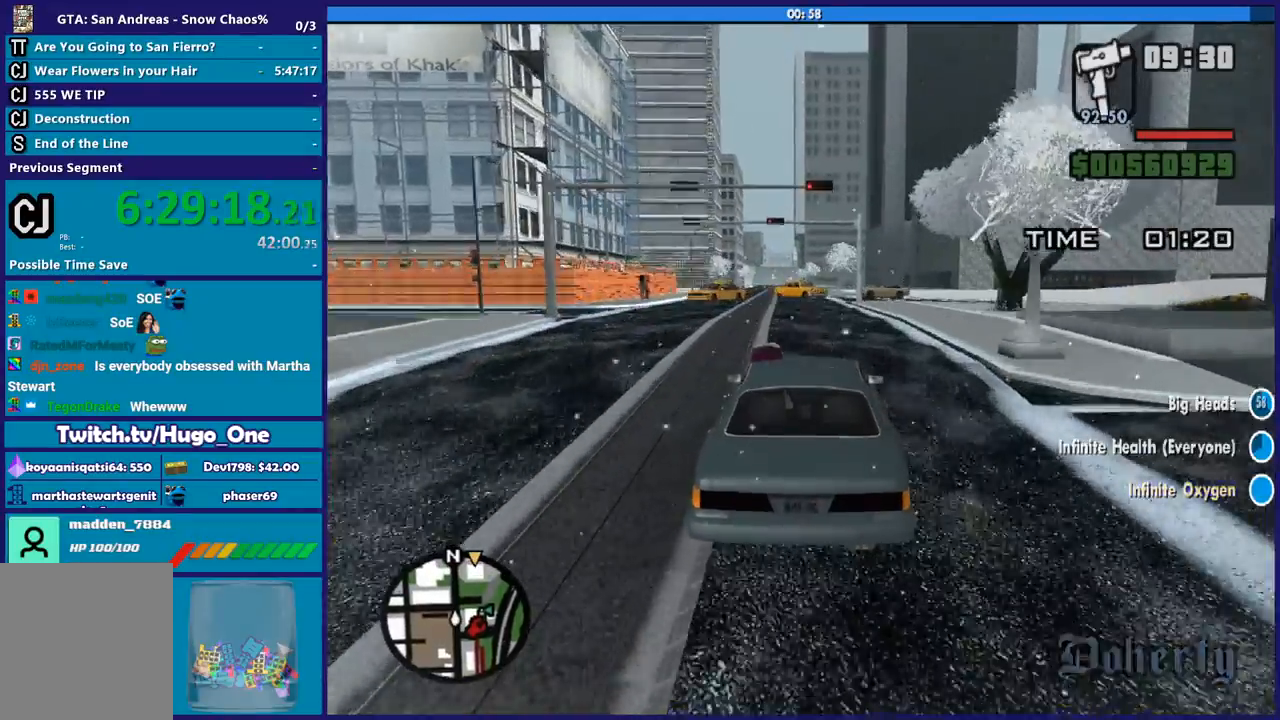
{"buttons": ["R2"], "left_stick": "up-left", "right_stick": "down", "button_events": []}
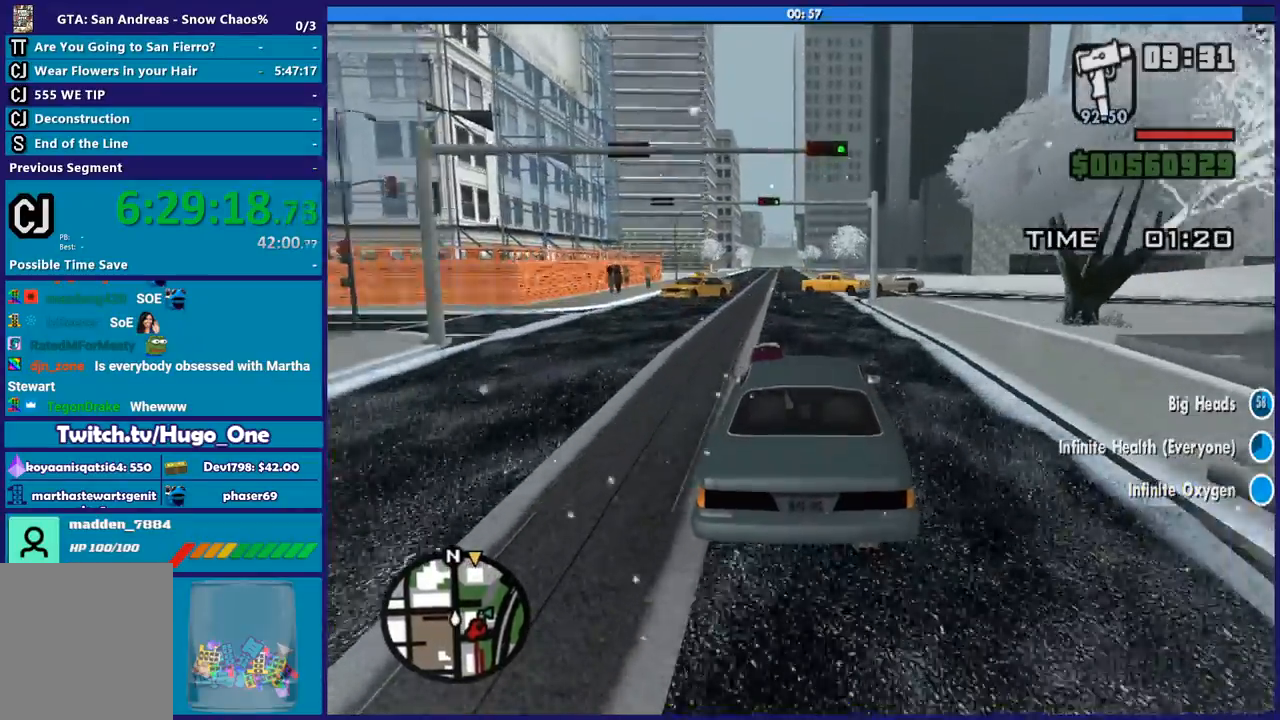
{"buttons": ["R2"], "left_stick": "up-left", "right_stick": "down", "button_events": []}
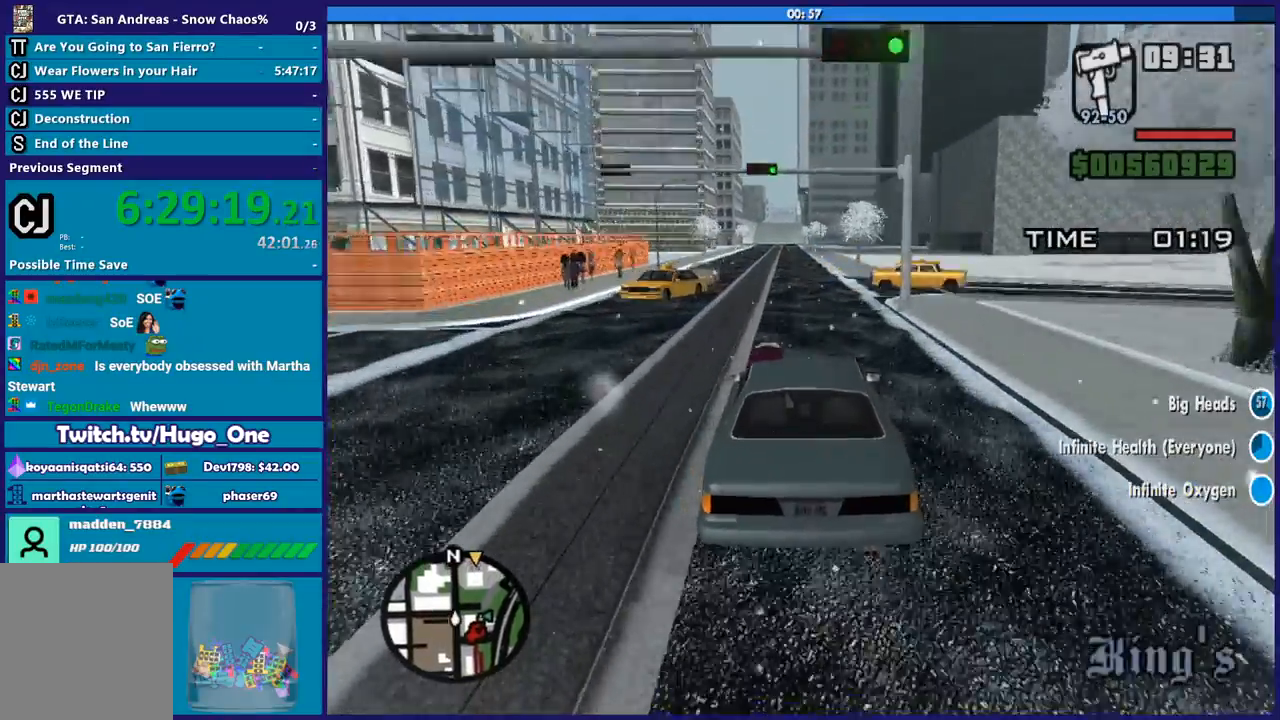
{"buttons": ["R2"], "left_stick": "left", "right_stick": "down", "button_events": []}
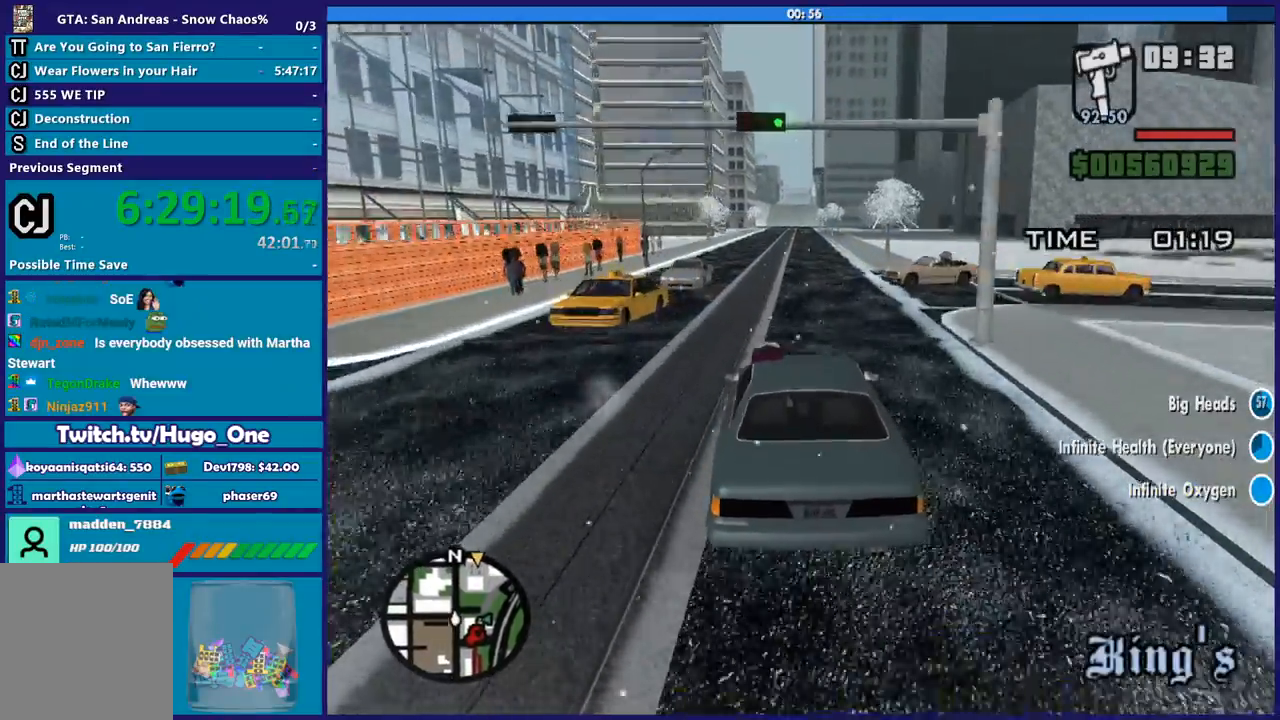
{"buttons": ["R2"], "left_stick": "down-right", "right_stick": "down", "button_events": []}
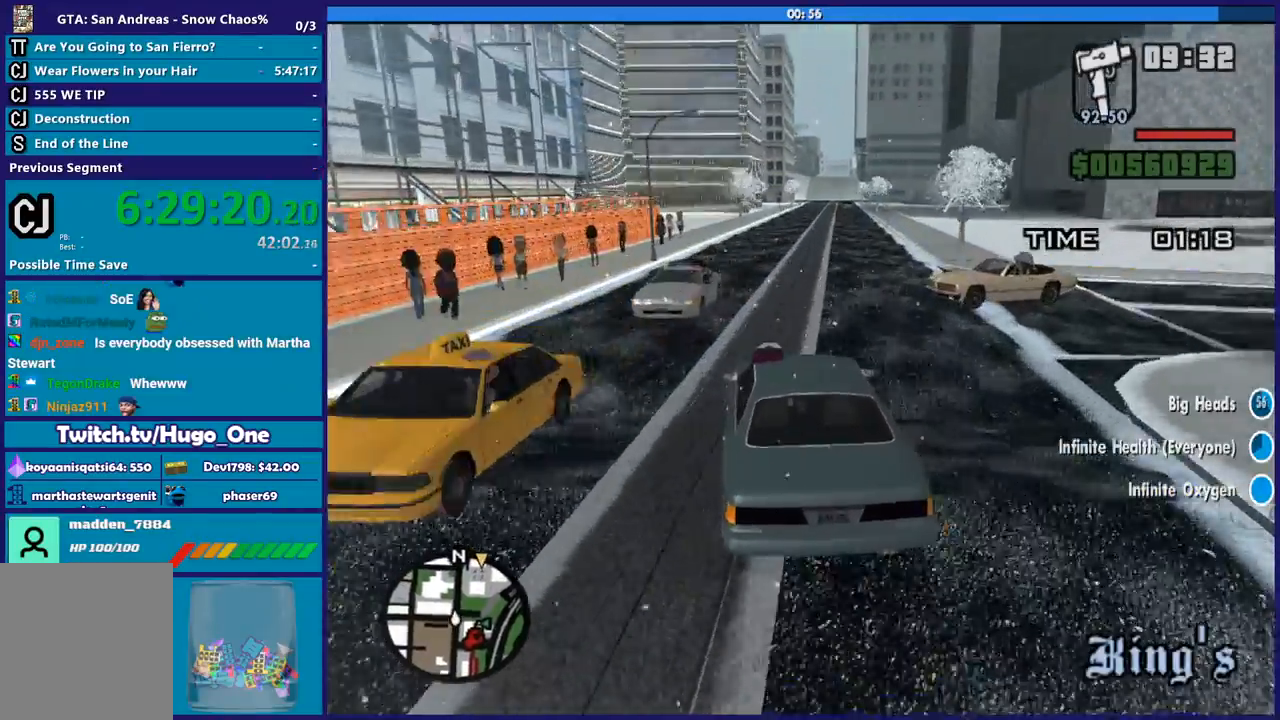
{"buttons": ["R2"], "left_stick": "right", "right_stick": "down", "button_events": []}